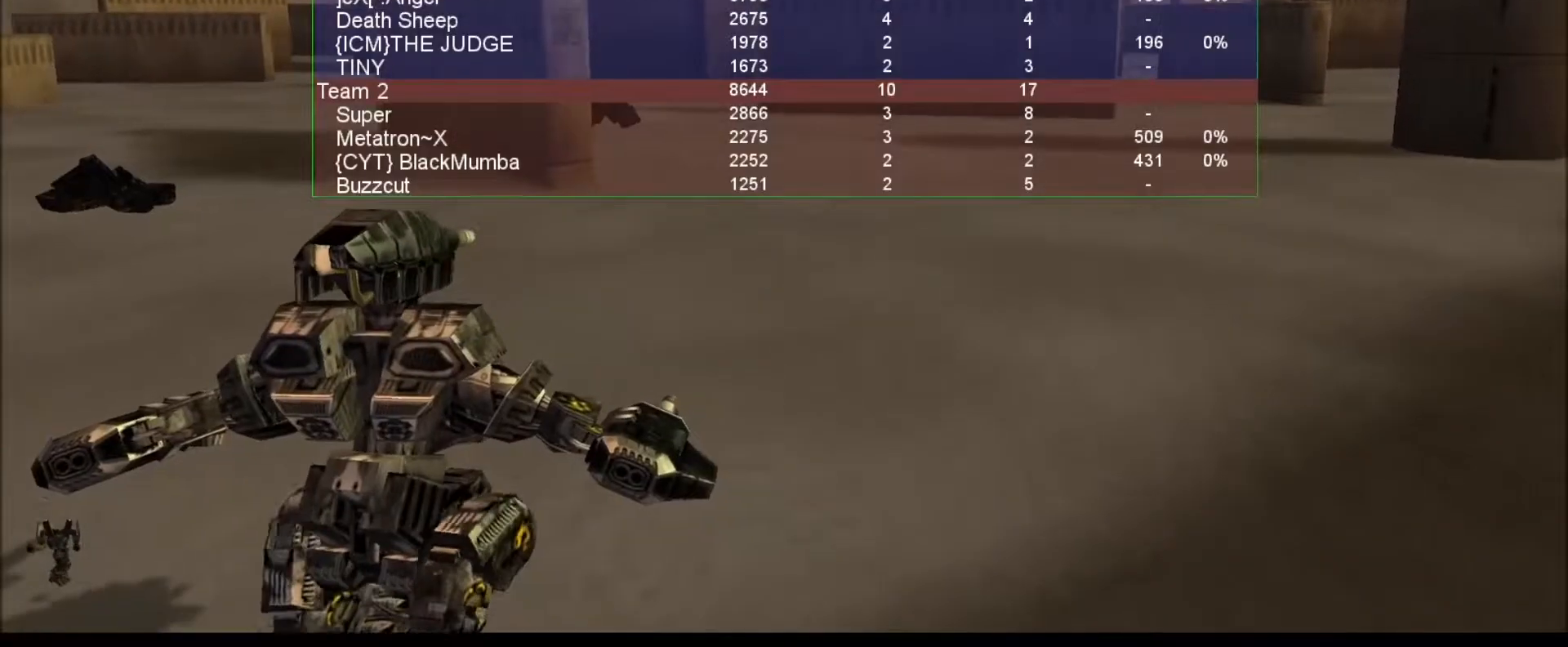
Gameplay with keyboard; each line is a JSON object with the keys held at the frame after it. "events" lists presses ("down") and releases ("up") of ".", "/", "0", "1", "2", "3", "4", "5", "6", "7", "8", "9", "a", "alt_l", "alt_r", "b", "backslash", "backspace", "c", "caps_lock", "comma", "ctrl_l", "ctrl_r", "d", "down", "e", "equals", "escape", "f", "f1", "f10", "f11", "f12", "f2", "f3", "f4", "f5", "f6", "f7", "f8", "f9", "g", "h", "i", "j", "k", "l", "lbracket", "left", "m", "minus", "n", "num0", "num1", "num2", "num3", "num4", "num5", "num6", "num7", "num8", "num9", "o", "p", "q", "quote", "r", "rbracket", "return", "right", "s", "semicolon", "shift_l", "shift_r", "space", "super", "t", "tab", "tilde", "u", "up", "v", "w", "x", "y" and "z" between this image and that frame as [ms after this image, input, new state], when the widget could be followed in between. No other keys are recorded. Mouse input is not recorded. Not read: other_keys.
{"keys": ["num4", "tab"], "events": [[67, "num8", "down"], [200, "v", "down"], [233, "num8", "up"], [317, "v", "up"], [483, "num4", "down"]]}
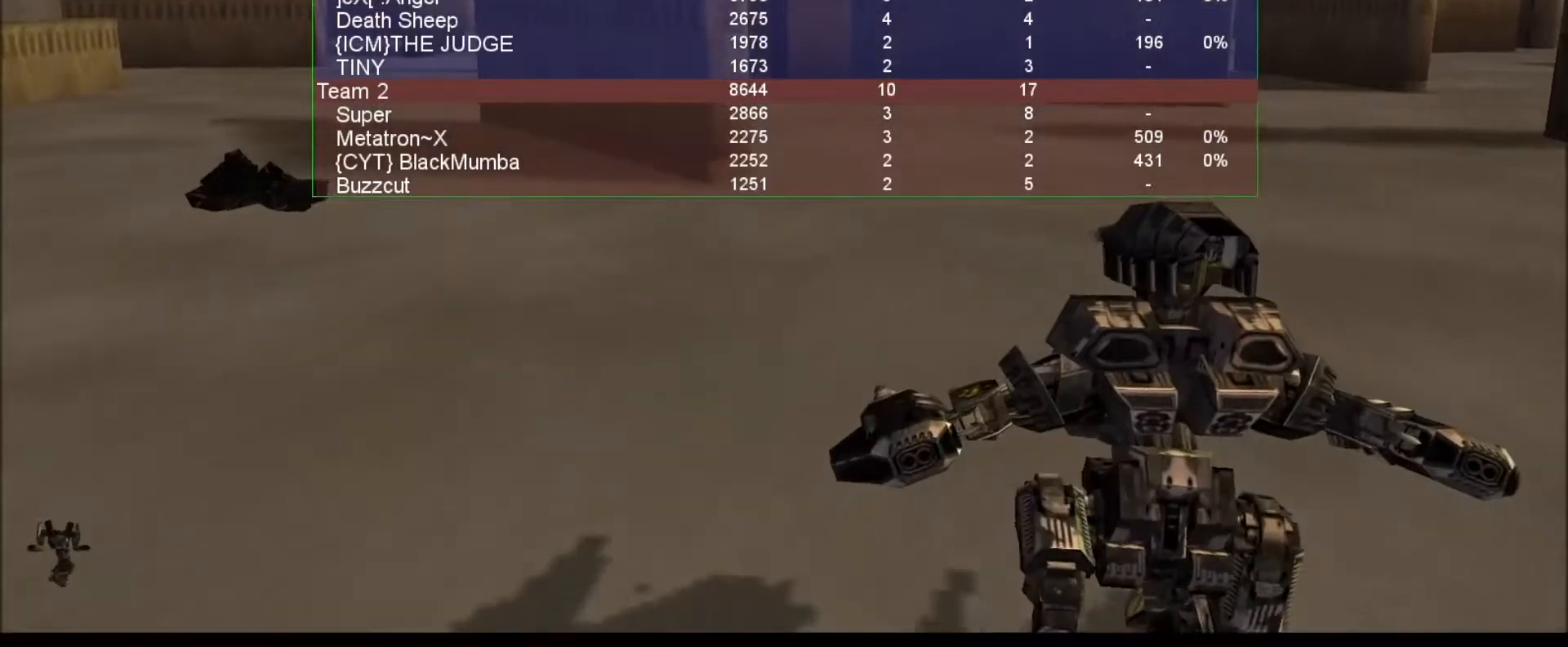
{"keys": ["num4", "tab"], "events": []}
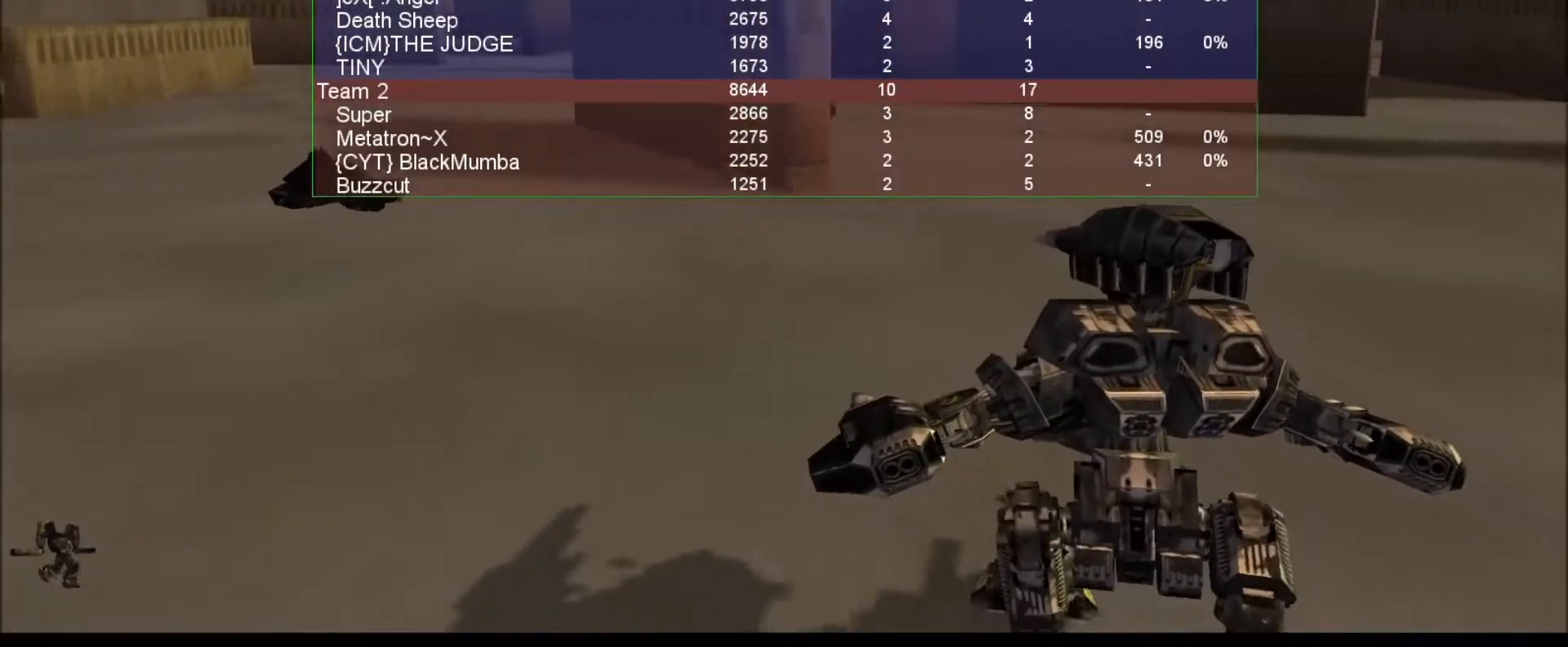
{"keys": ["tab"], "events": [[150, "num4", "up"]]}
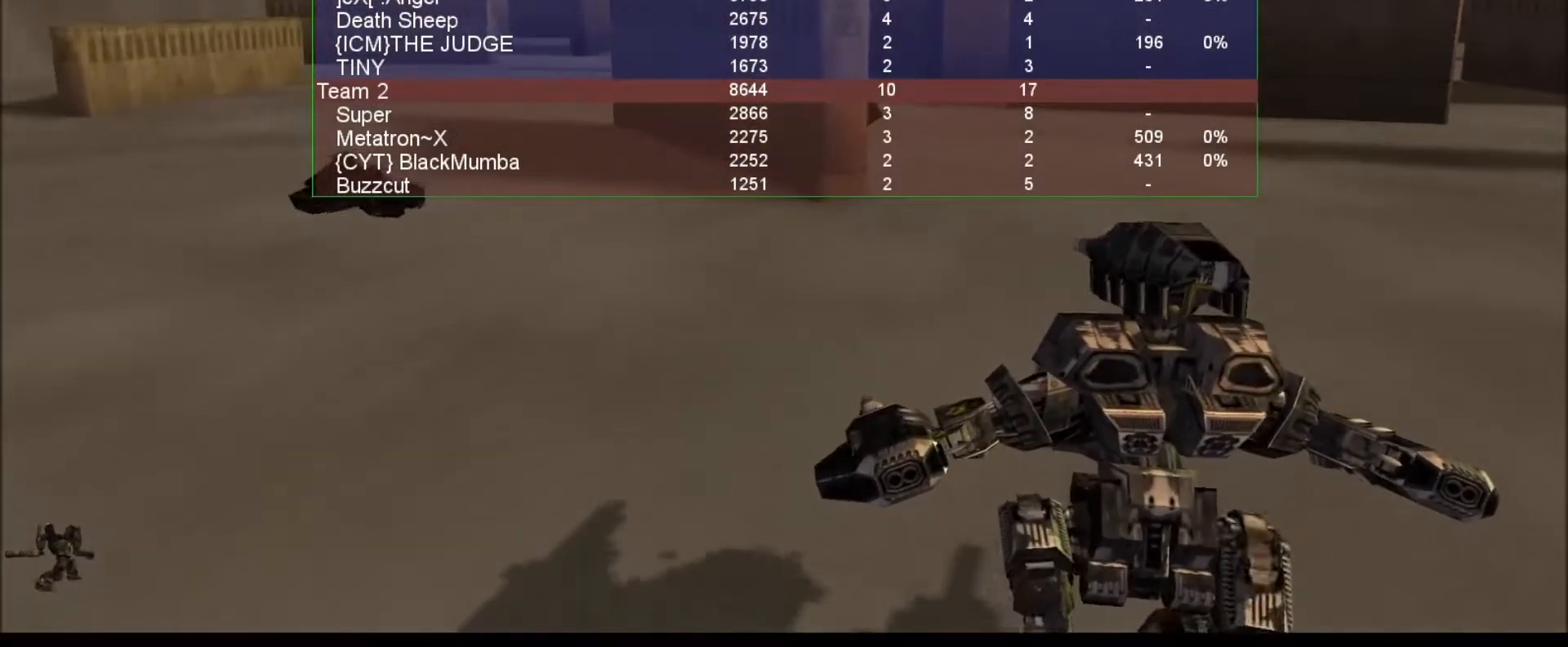
{"keys": ["num4", "tab"], "events": [[383, "num4", "down"]]}
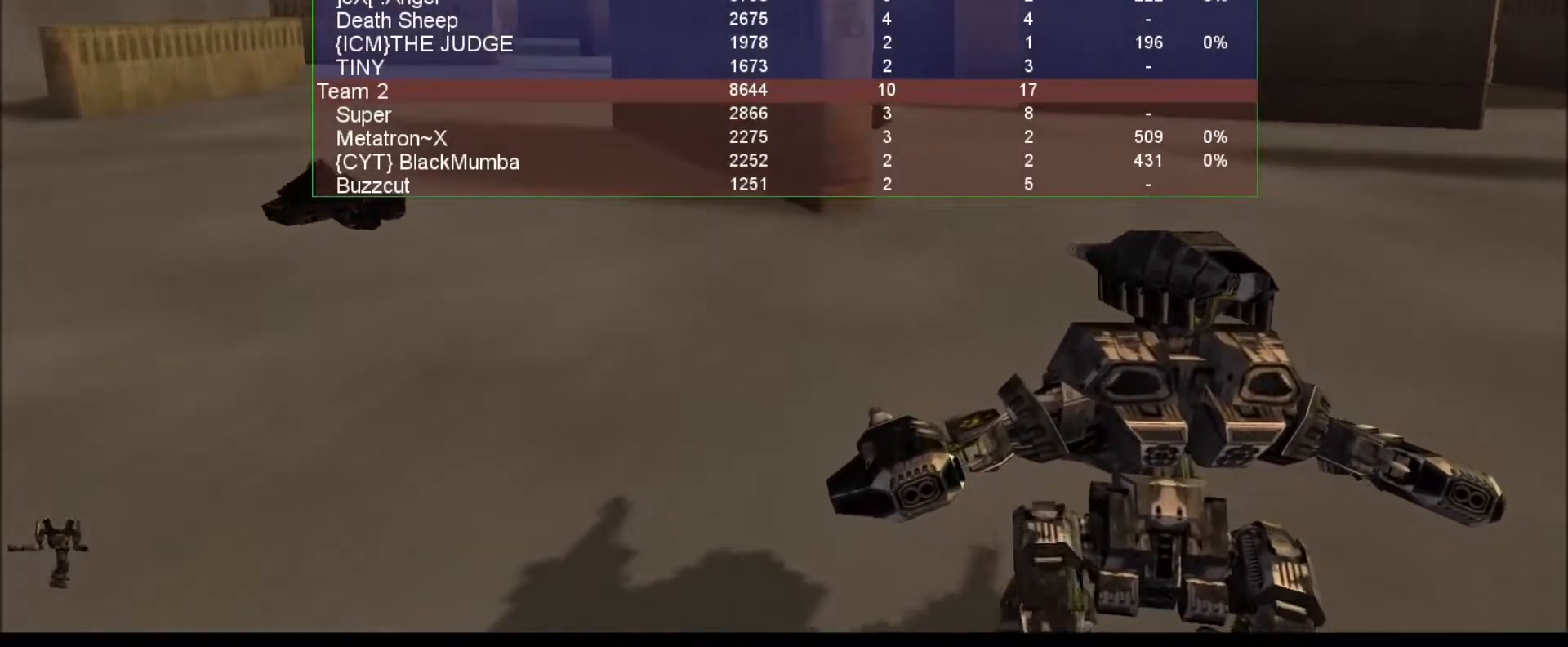
{"keys": ["tab"], "events": [[117, "num9", "down"], [383, "num4", "up"], [383, "num9", "up"]]}
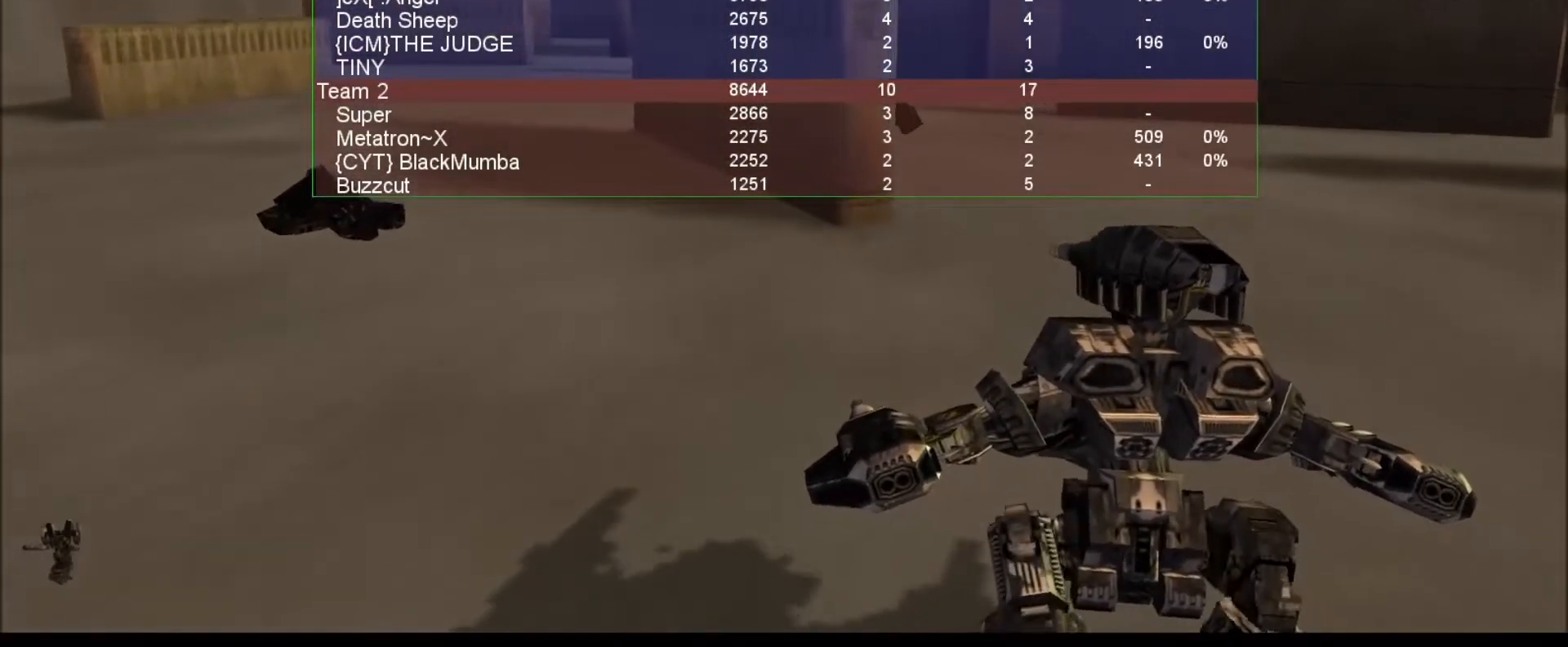
{"keys": ["num2", "num4", "tab"], "events": [[150, "num2", "down"], [150, "num4", "down"]]}
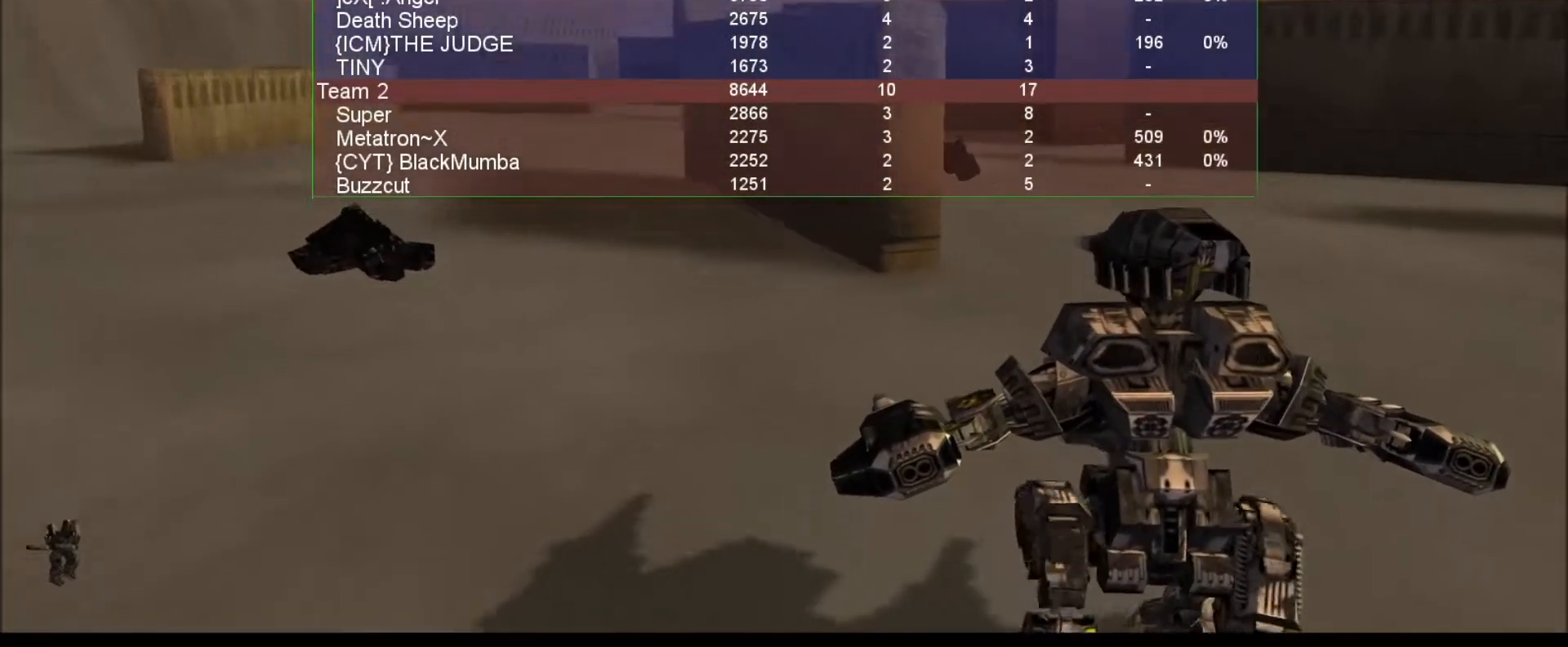
{"keys": [], "events": [[183, "num4", "up"], [250, "num2", "up"], [483, "tab", "up"]]}
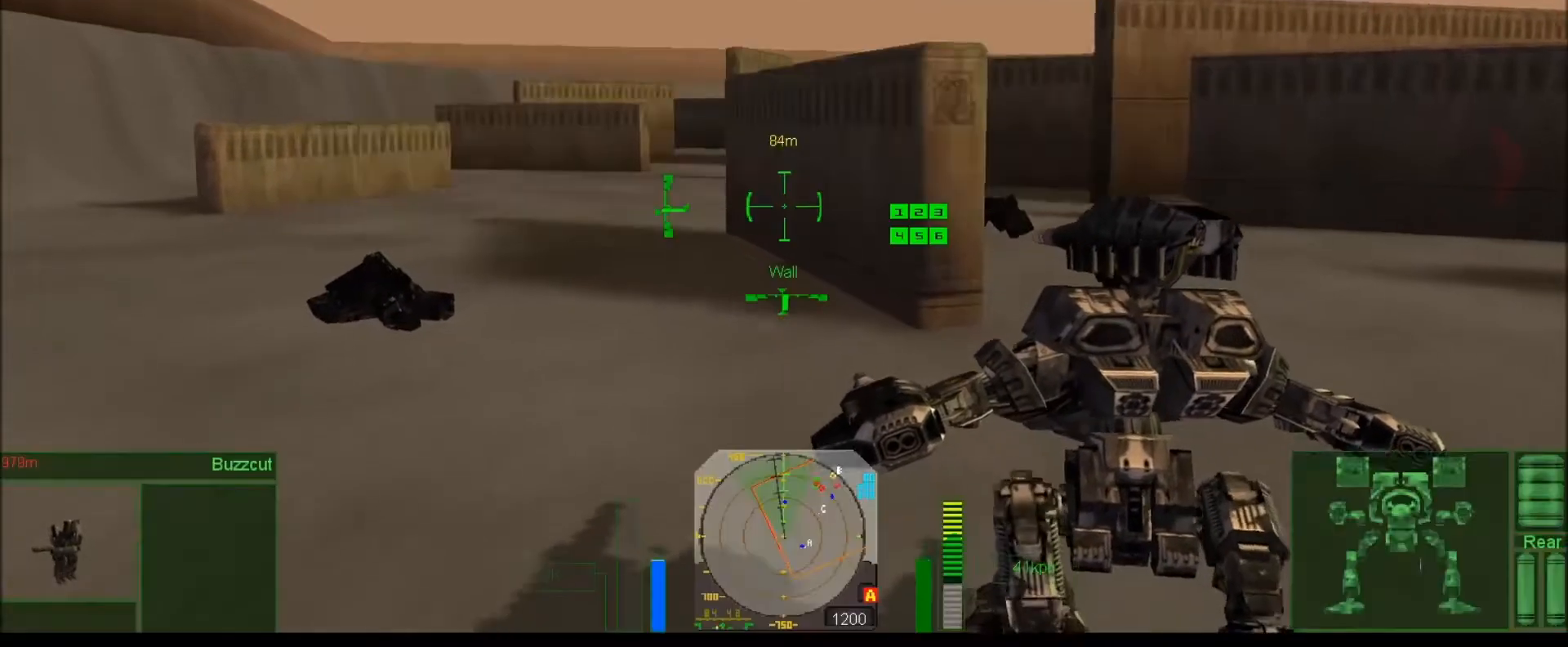
{"keys": ["j"], "events": [[50, "j", "down"], [50, "num4", "down"], [83, "num2", "down"], [283, "num4", "up"], [417, "num2", "up"]]}
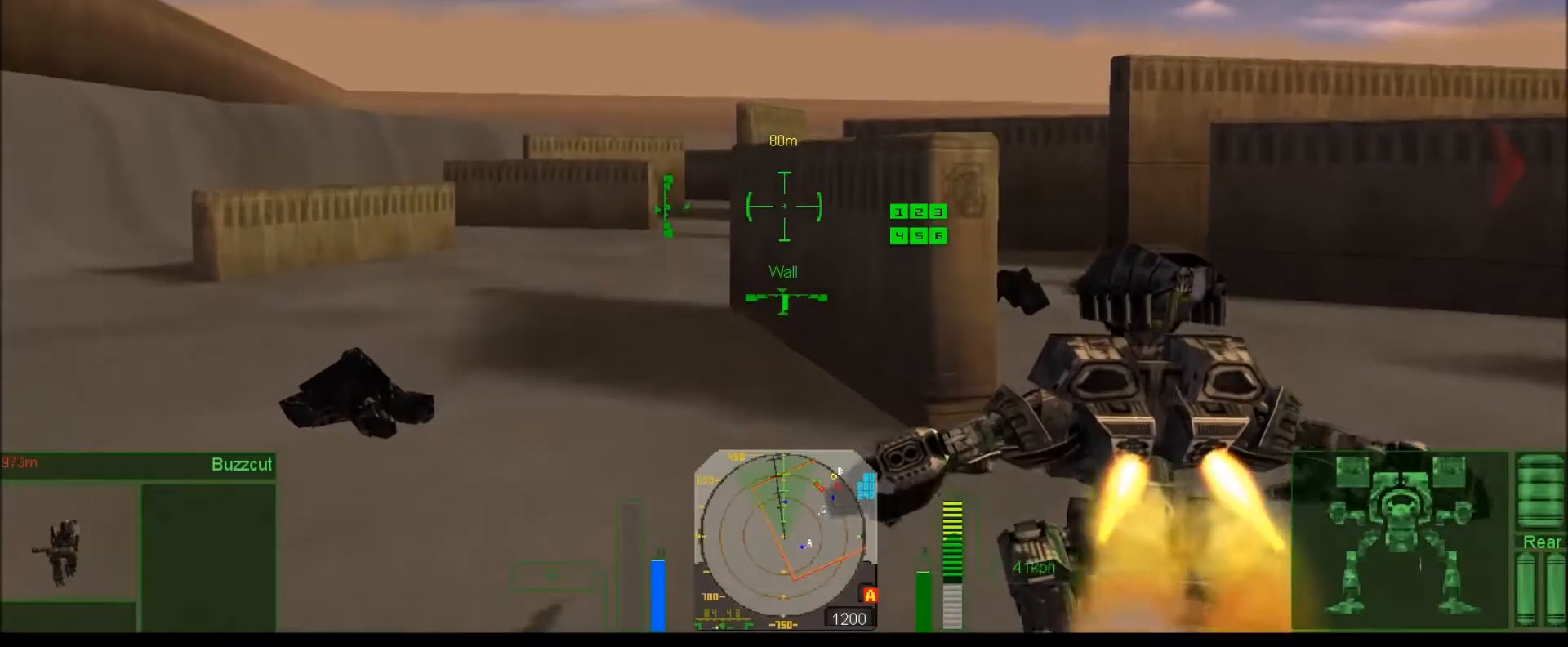
{"keys": ["j", "num4", "num9"], "events": [[217, "num4", "down"], [250, "num9", "down"], [317, "num8", "down"], [483, "num8", "up"]]}
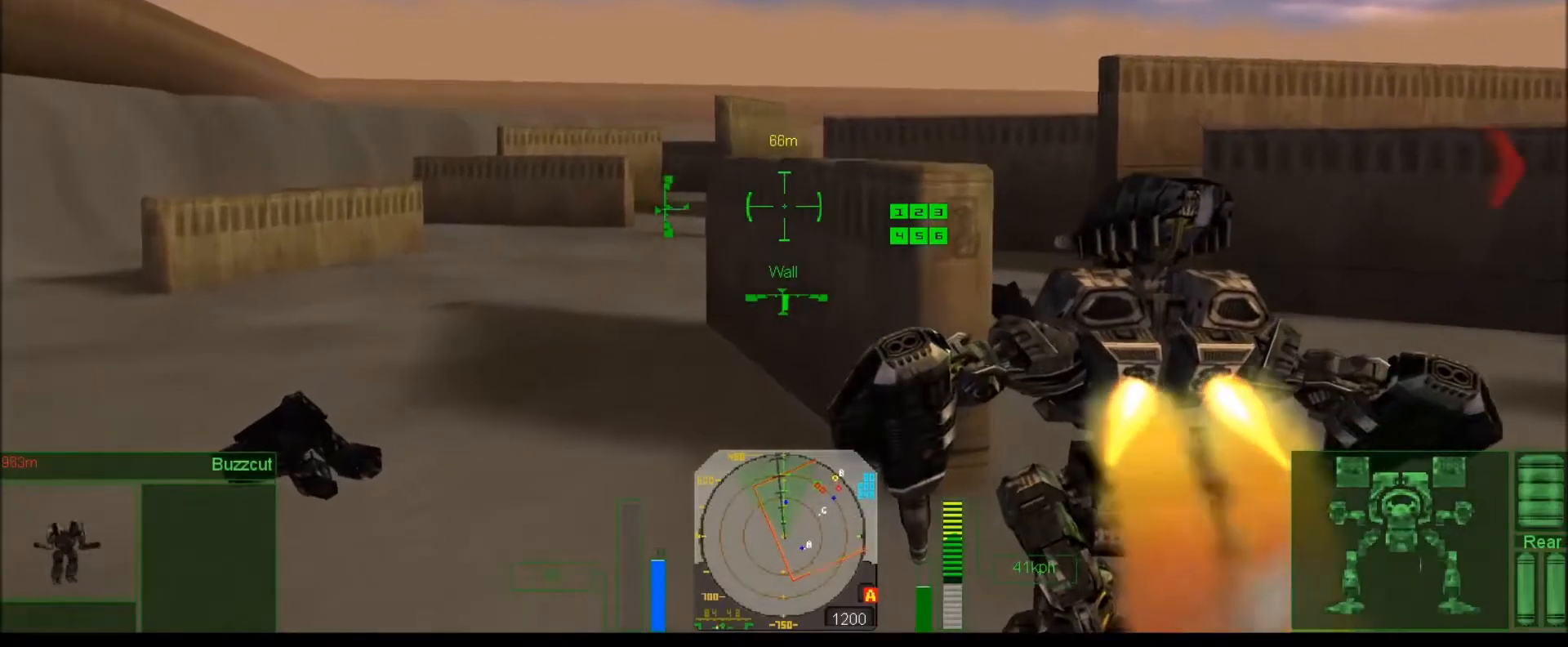
{"keys": ["j"], "events": [[117, "num9", "up"], [200, "num8", "down"], [367, "num4", "up"], [367, "num8", "up"]]}
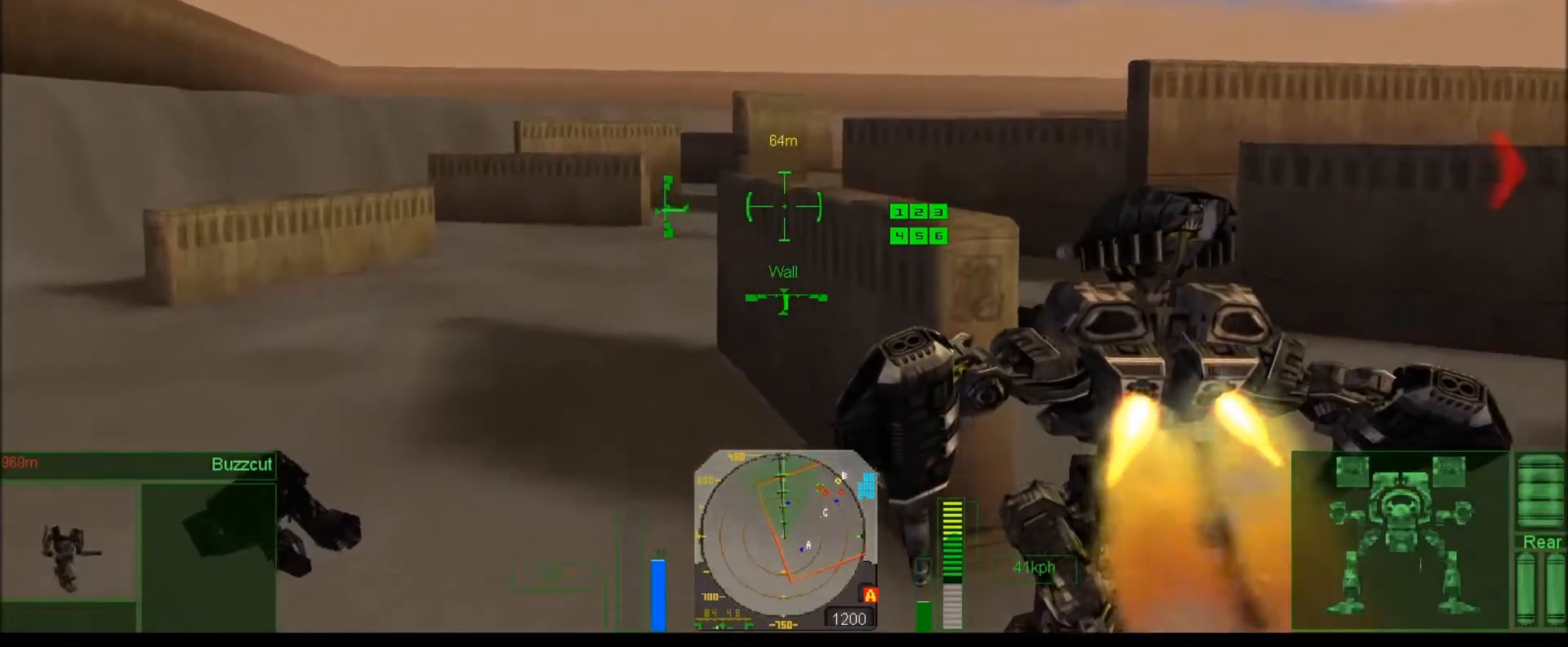
{"keys": [], "events": [[67, "num4", "down"], [100, "num8", "down"], [333, "j", "up"], [400, "num8", "up"], [433, "num4", "up"]]}
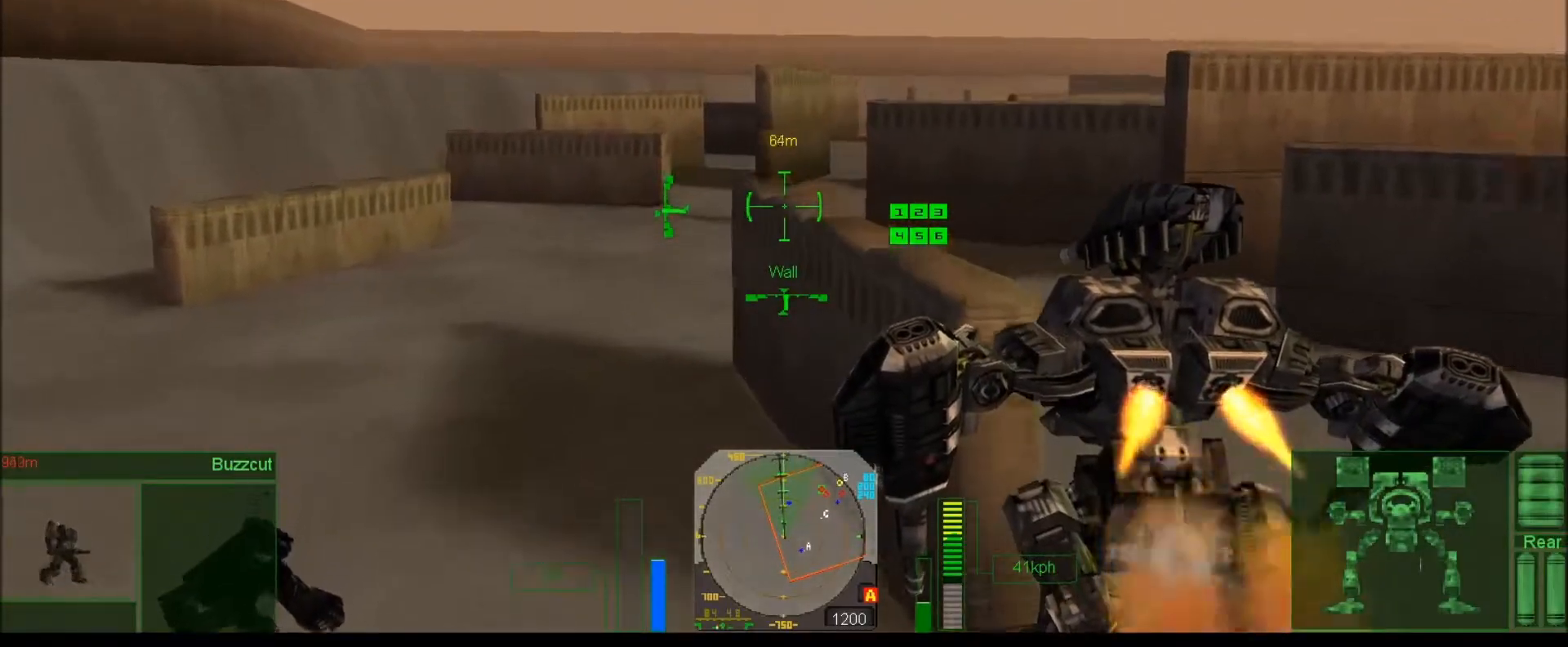
{"keys": [], "events": [[33, "v", "down"], [133, "v", "up"], [200, "v", "down"], [300, "v", "up"]]}
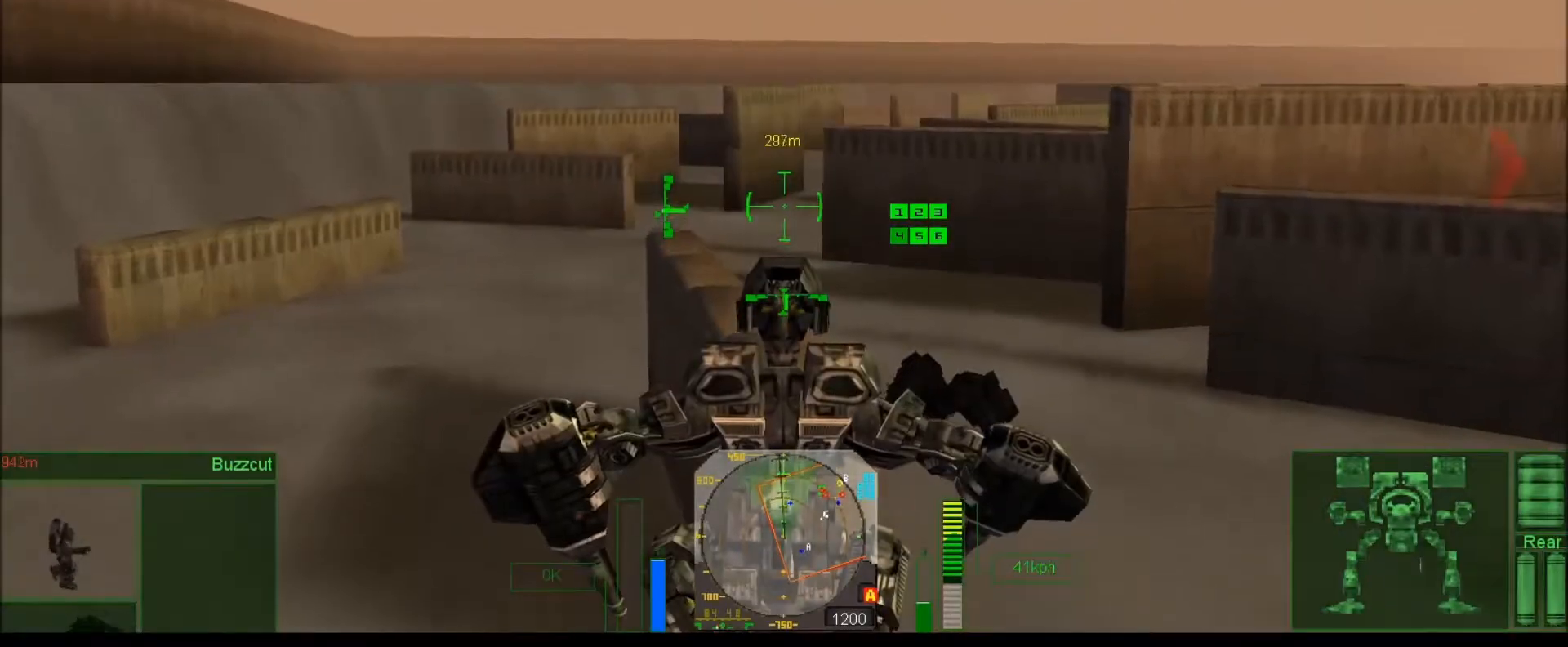
{"keys": ["j", "m", "num4"], "events": [[33, "j", "down"], [400, "m", "down"], [467, "num4", "down"]]}
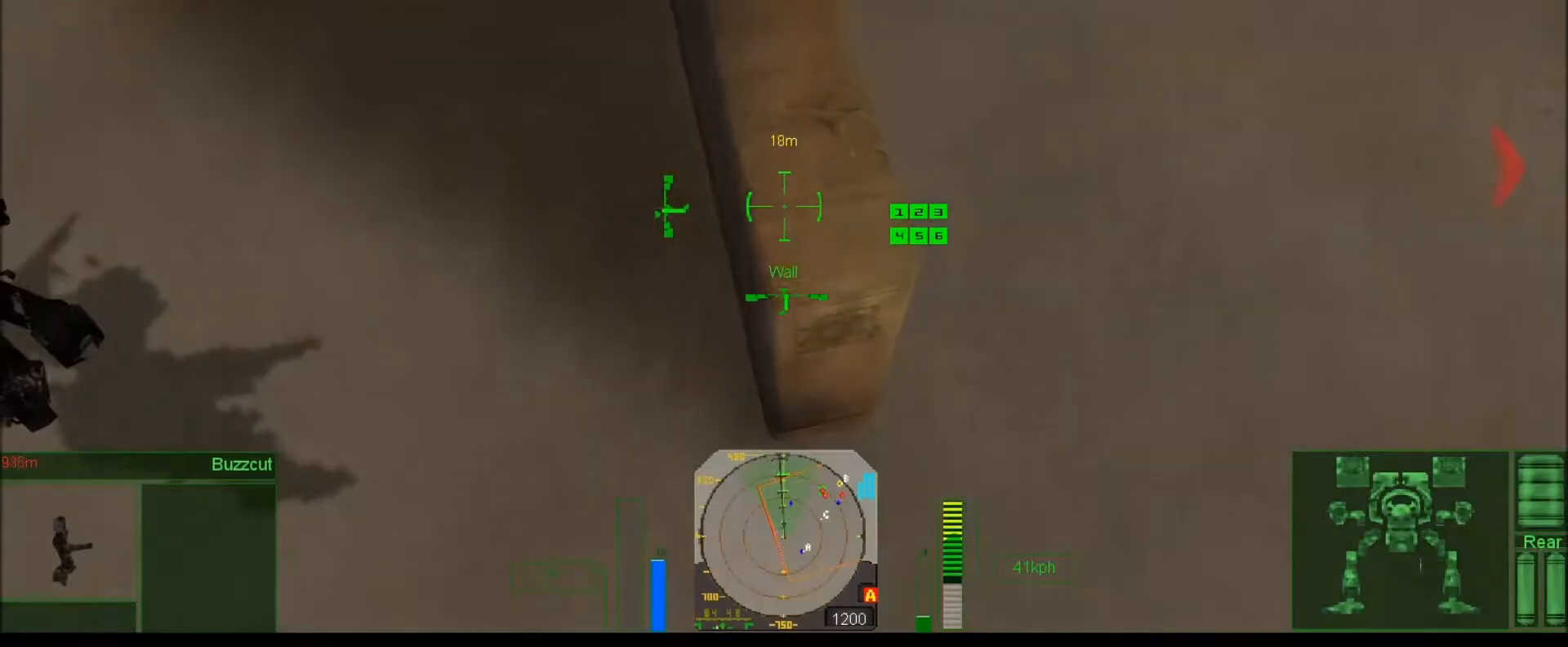
{"keys": ["j", "m", "num4", "num8"], "events": [[333, "num8", "down"]]}
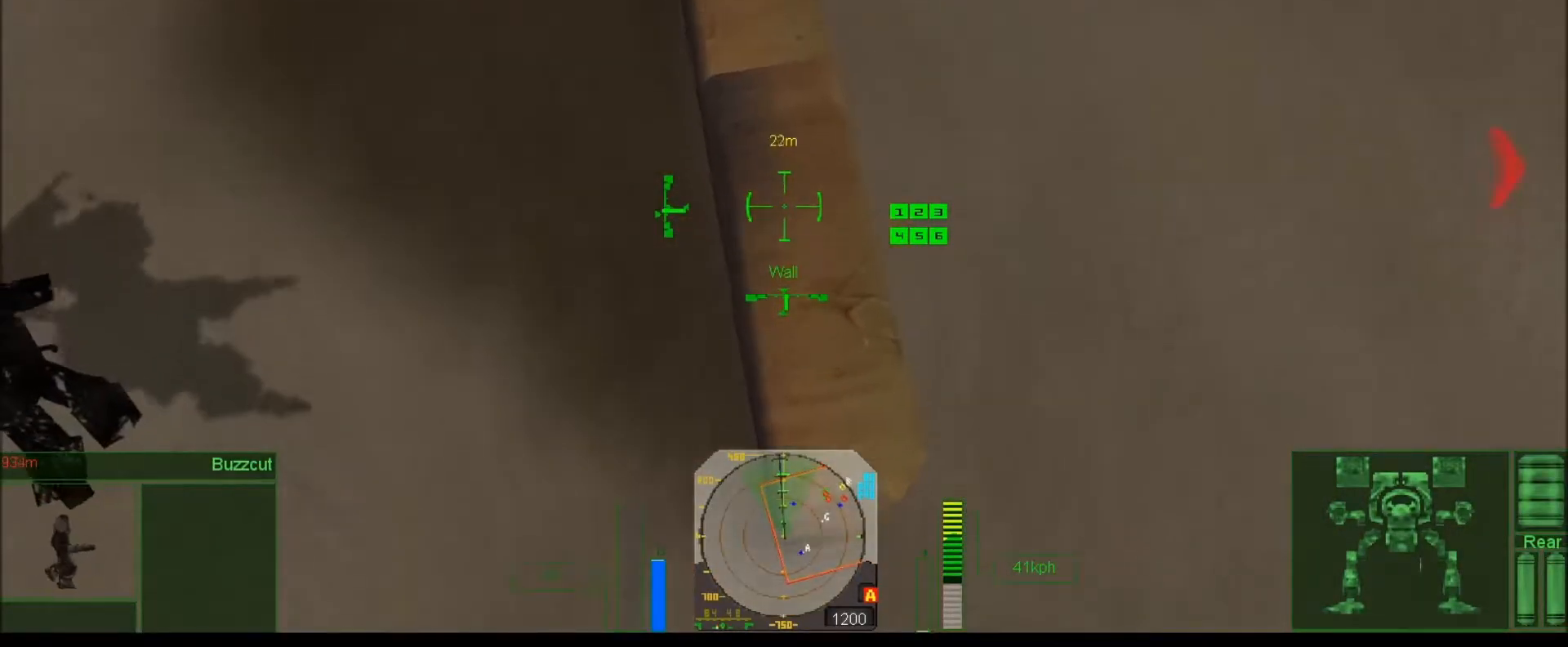
{"keys": ["j", "num4", "num8"], "events": [[133, "num4", "up"], [200, "m", "up"], [367, "num4", "down"]]}
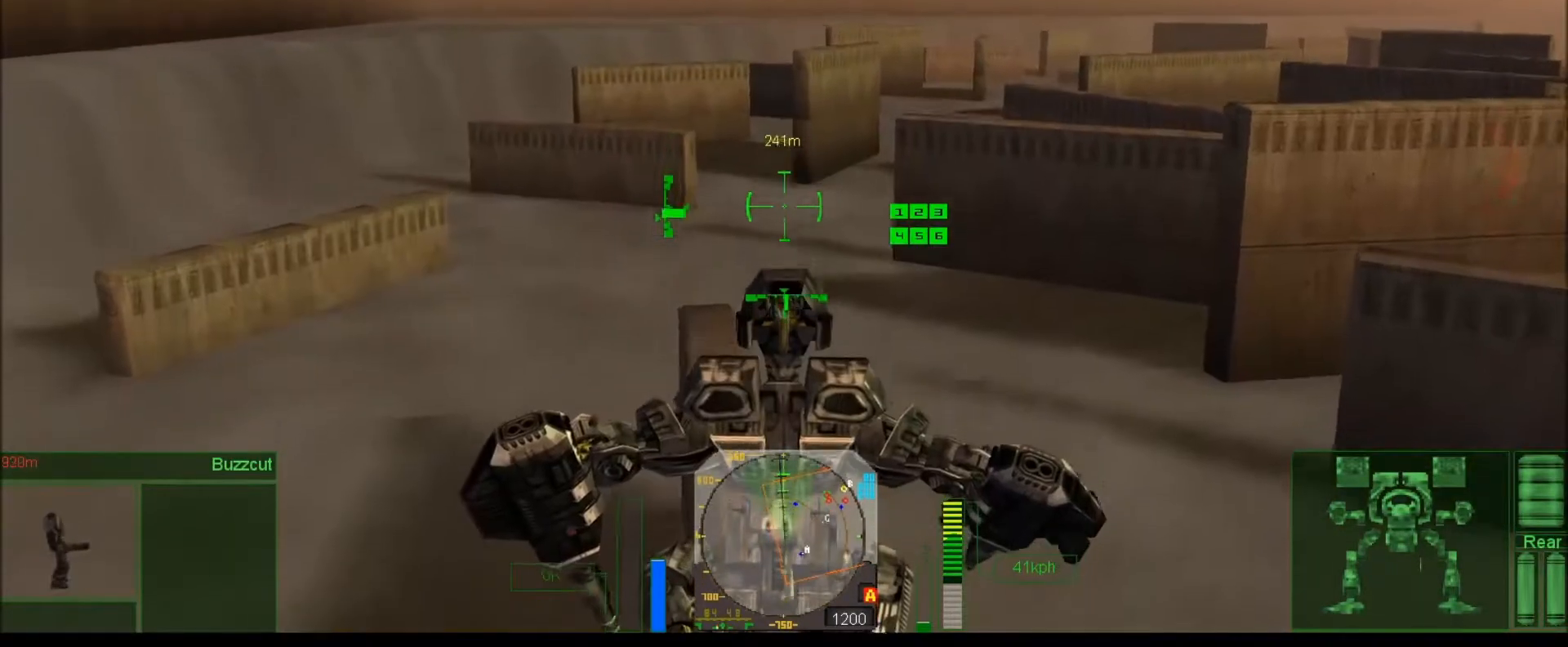
{"keys": ["m", "num4", "num8"], "events": [[267, "j", "up"], [333, "m", "down"]]}
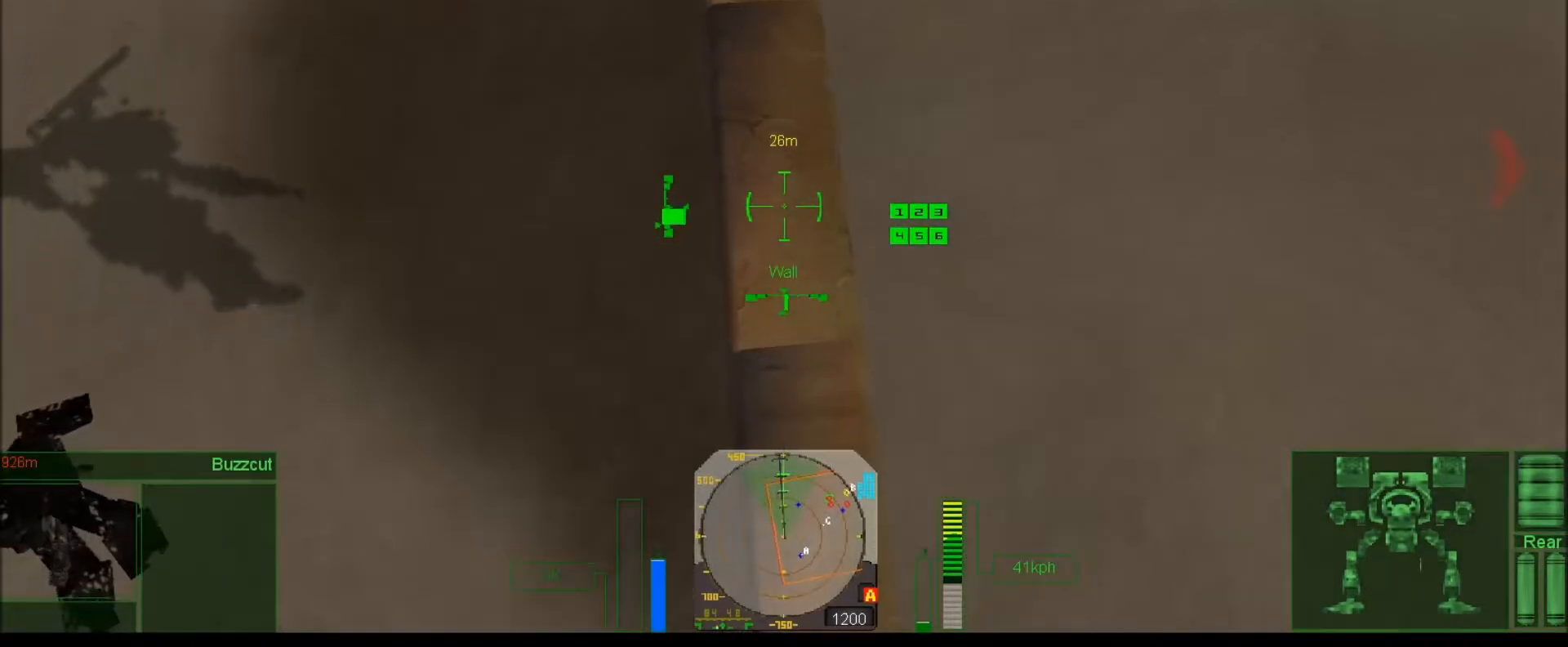
{"keys": ["m"], "events": [[233, "num4", "up"], [367, "num8", "up"]]}
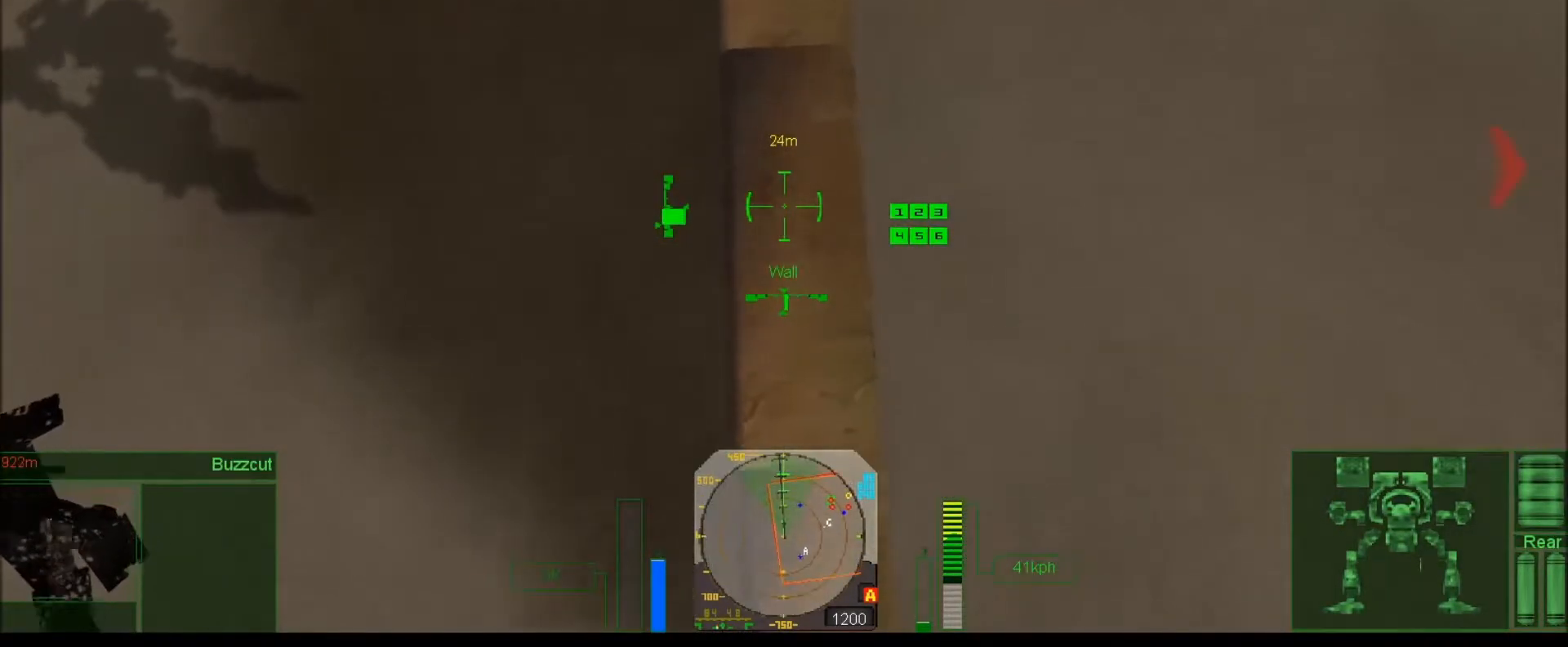
{"keys": ["num4"], "events": [[67, "num4", "down"], [233, "num8", "down"], [433, "m", "up"], [433, "num8", "up"]]}
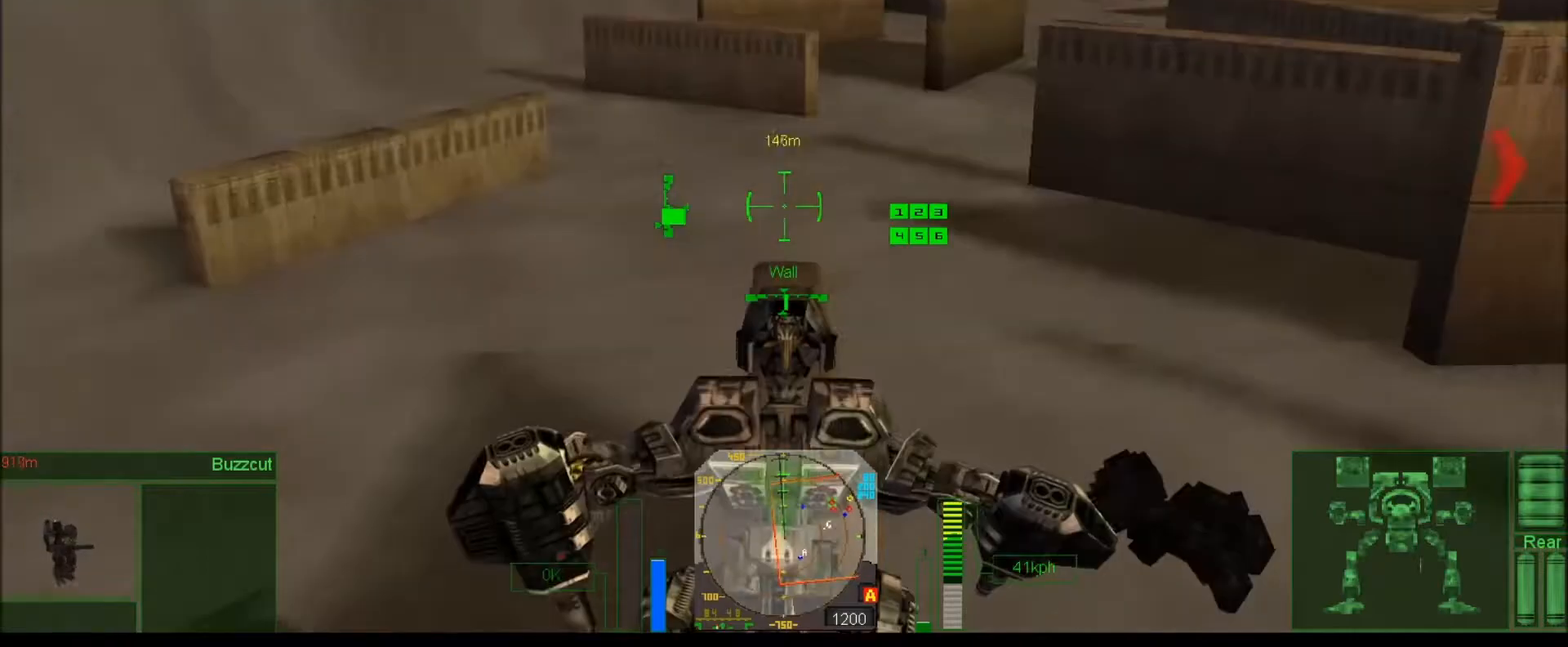
{"keys": ["num9", "v"], "events": [[100, "num9", "down"], [267, "num4", "up"], [367, "v", "down"]]}
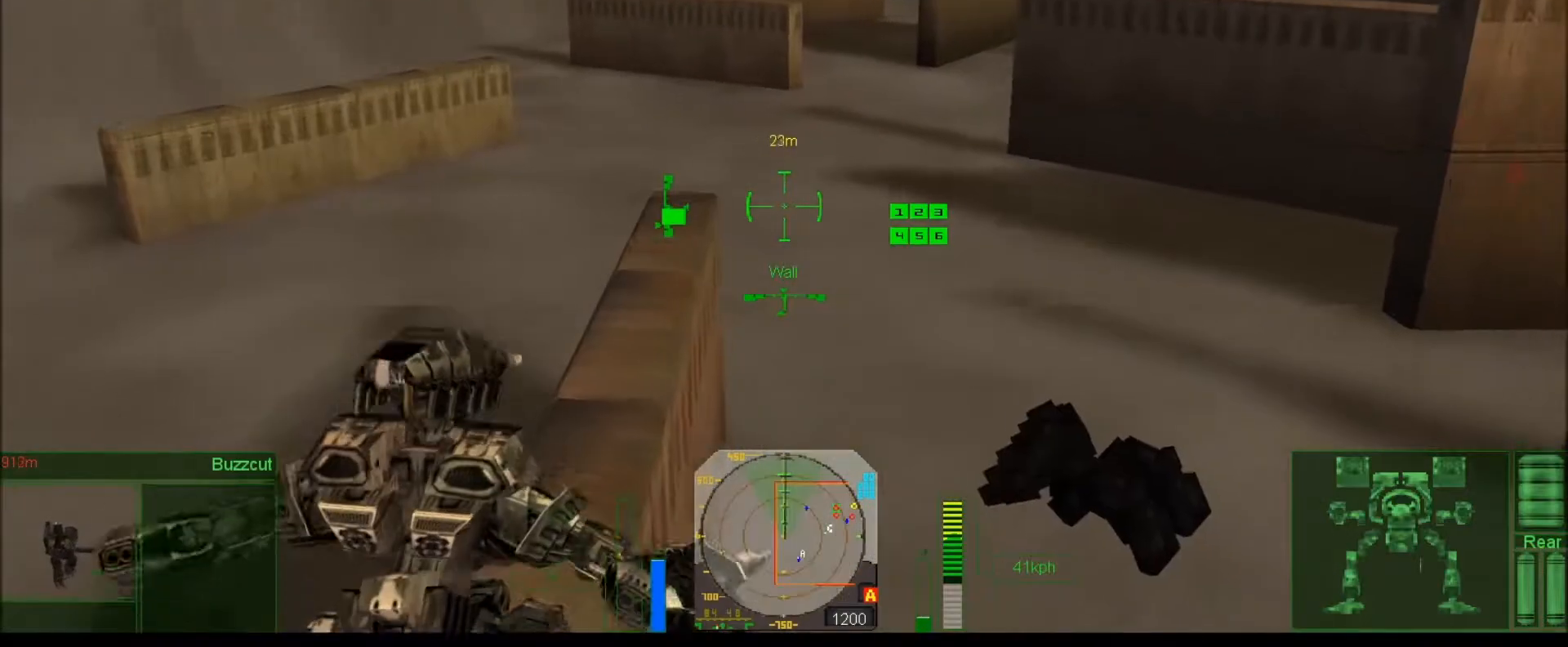
{"keys": ["num2", "num9"], "events": [[17, "v", "up"], [117, "v", "down"], [217, "v", "up"], [350, "e", "down"], [483, "e", "up"], [483, "num2", "down"]]}
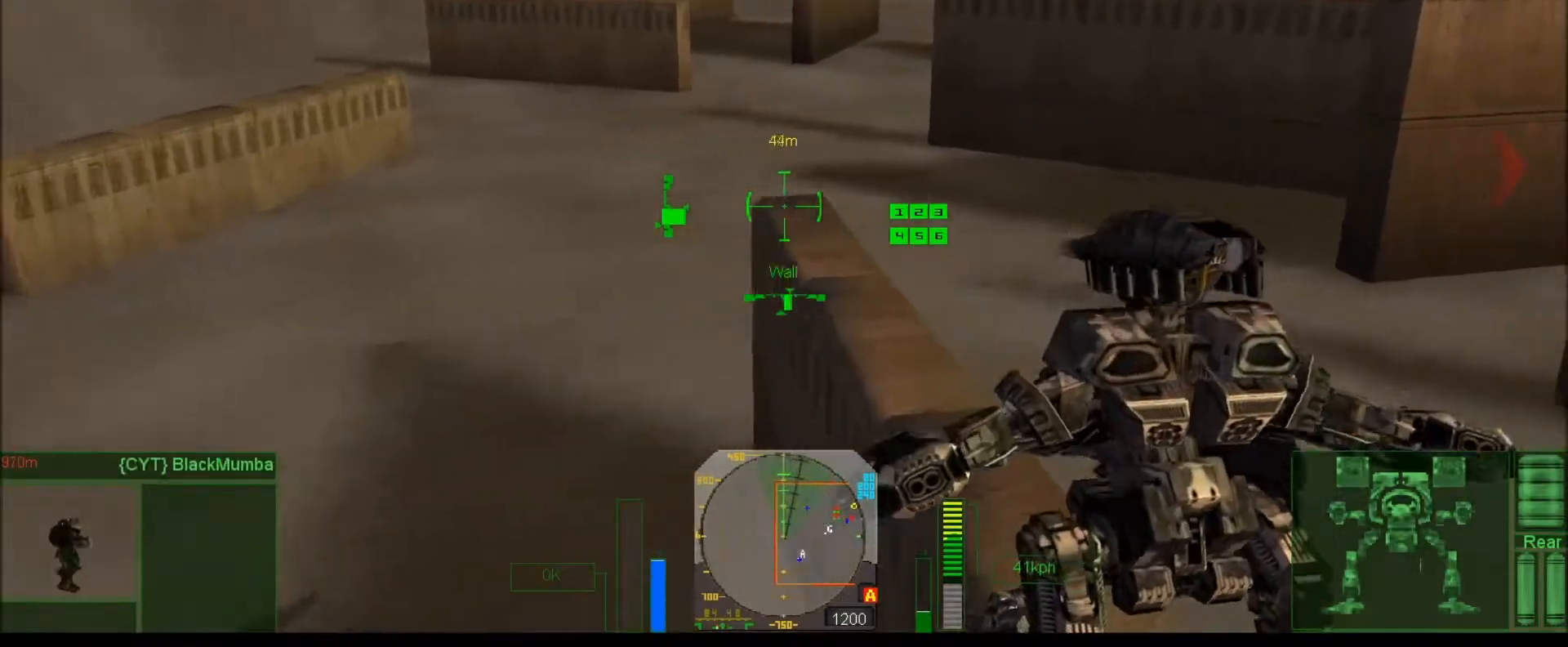
{"keys": ["num2", "num6", "num9"], "events": [[250, "num6", "down"]]}
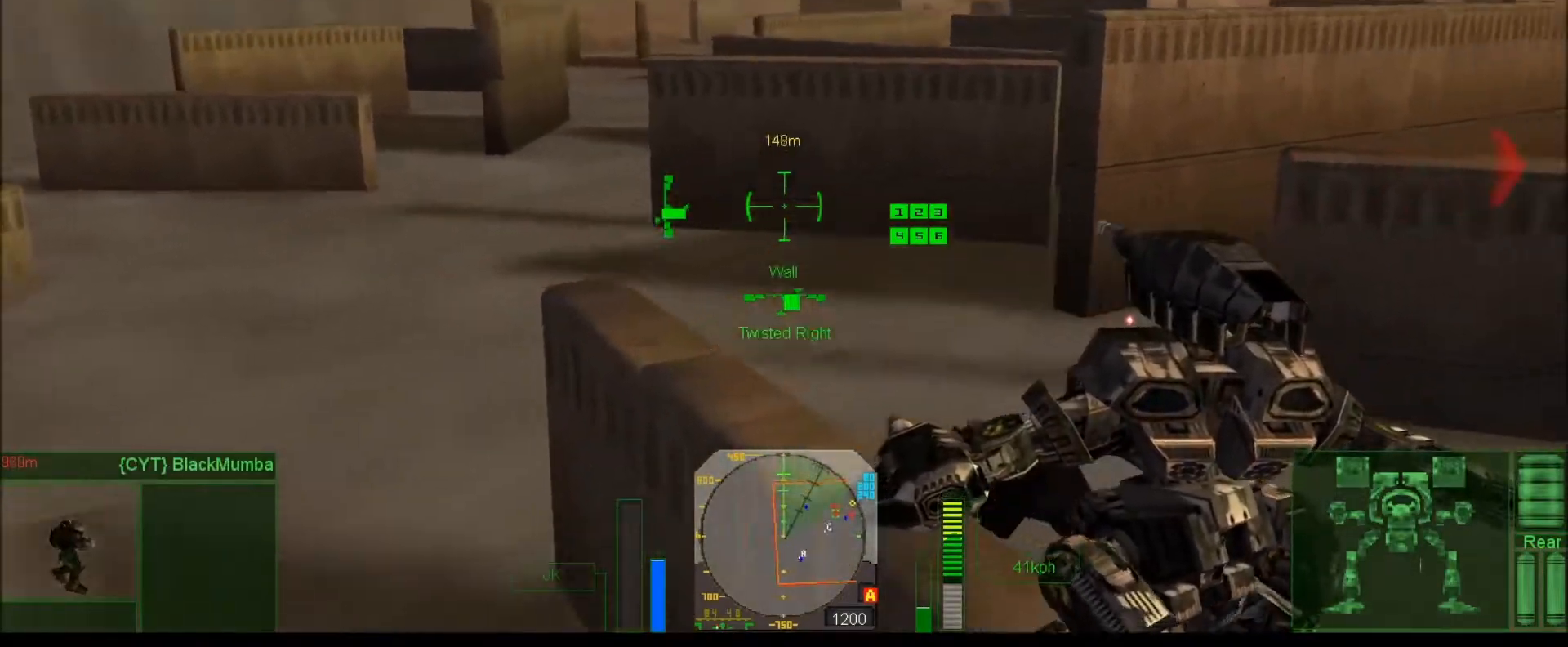
{"keys": ["num4", "num9"], "events": [[117, "num2", "up"], [283, "num6", "up"], [483, "num4", "down"]]}
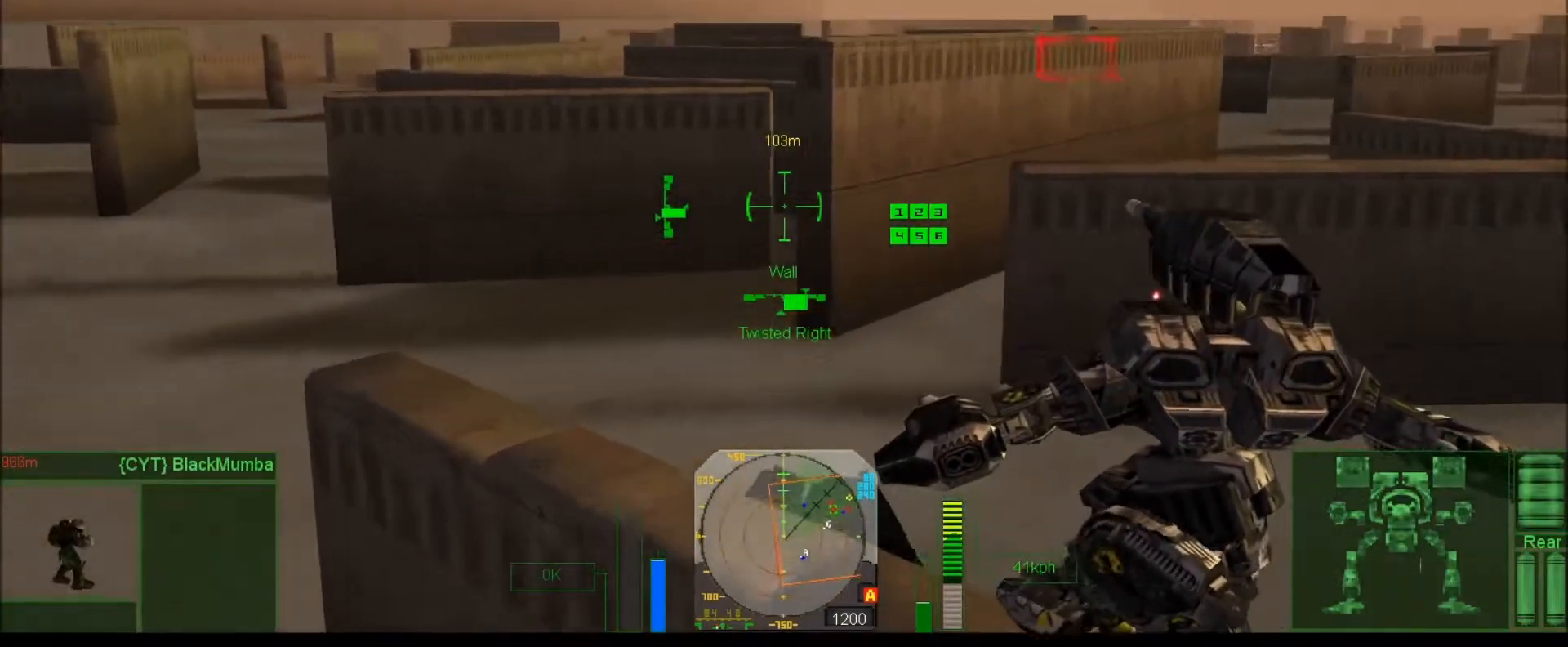
{"keys": ["num2", "num9"], "events": [[383, "num2", "down"], [383, "num4", "up"]]}
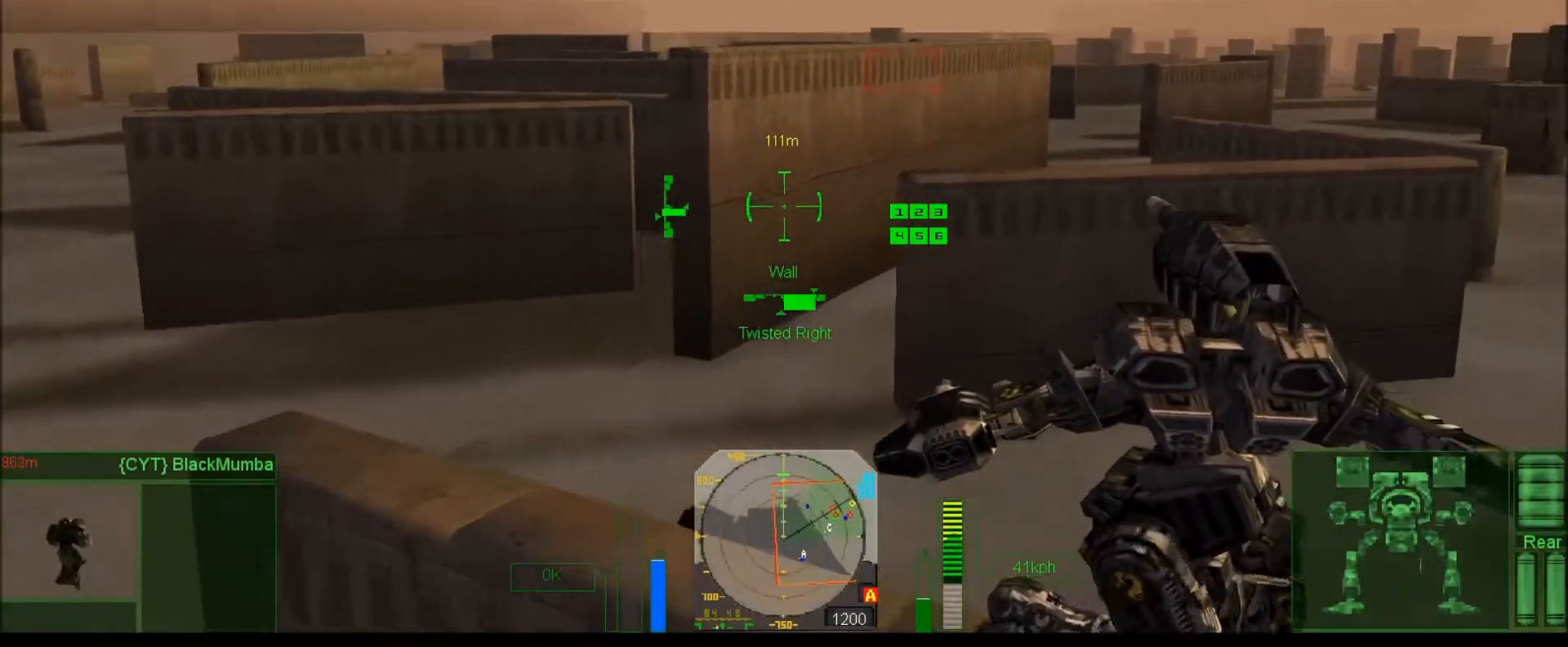
{"keys": ["num2", "num4", "num9"], "events": [[17, "num9", "up"], [50, "num2", "up"], [83, "num4", "down"], [183, "num9", "down"], [217, "e", "down"], [250, "num2", "down"], [350, "e", "up"]]}
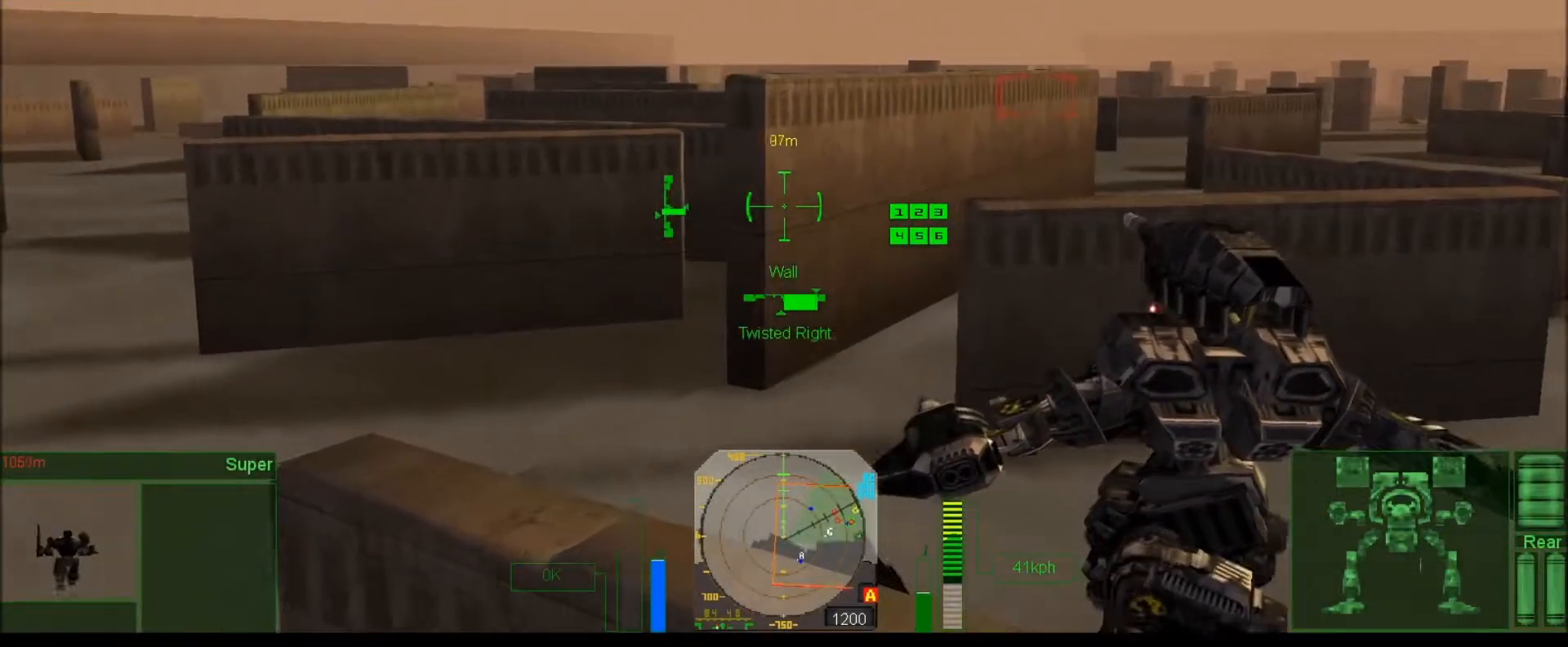
{"keys": [], "events": [[17, "num2", "up"], [17, "num4", "up"], [17, "num9", "up"]]}
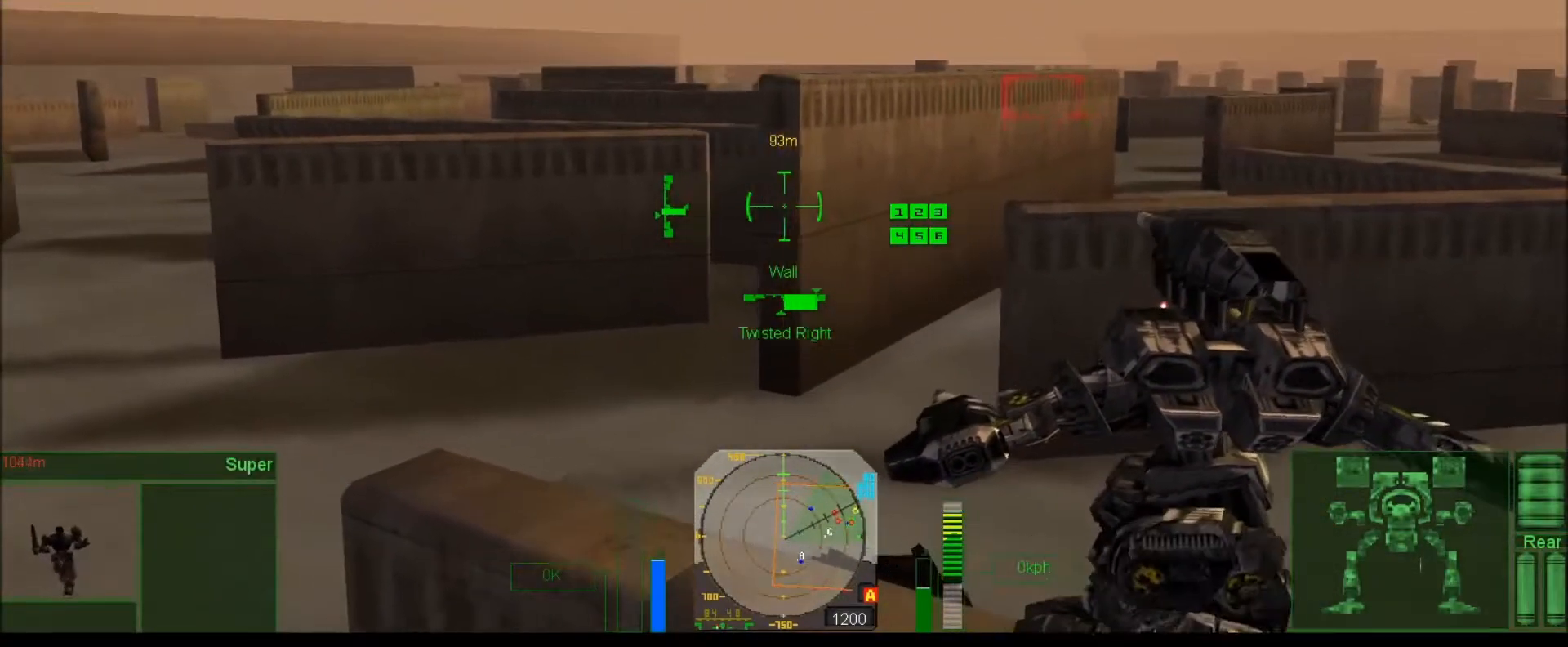
{"keys": ["e"], "events": [[33, "num9", "down"], [133, "v", "down"], [200, "v", "up"], [300, "num9", "up"], [300, "v", "down"], [367, "v", "up"], [400, "e", "down"]]}
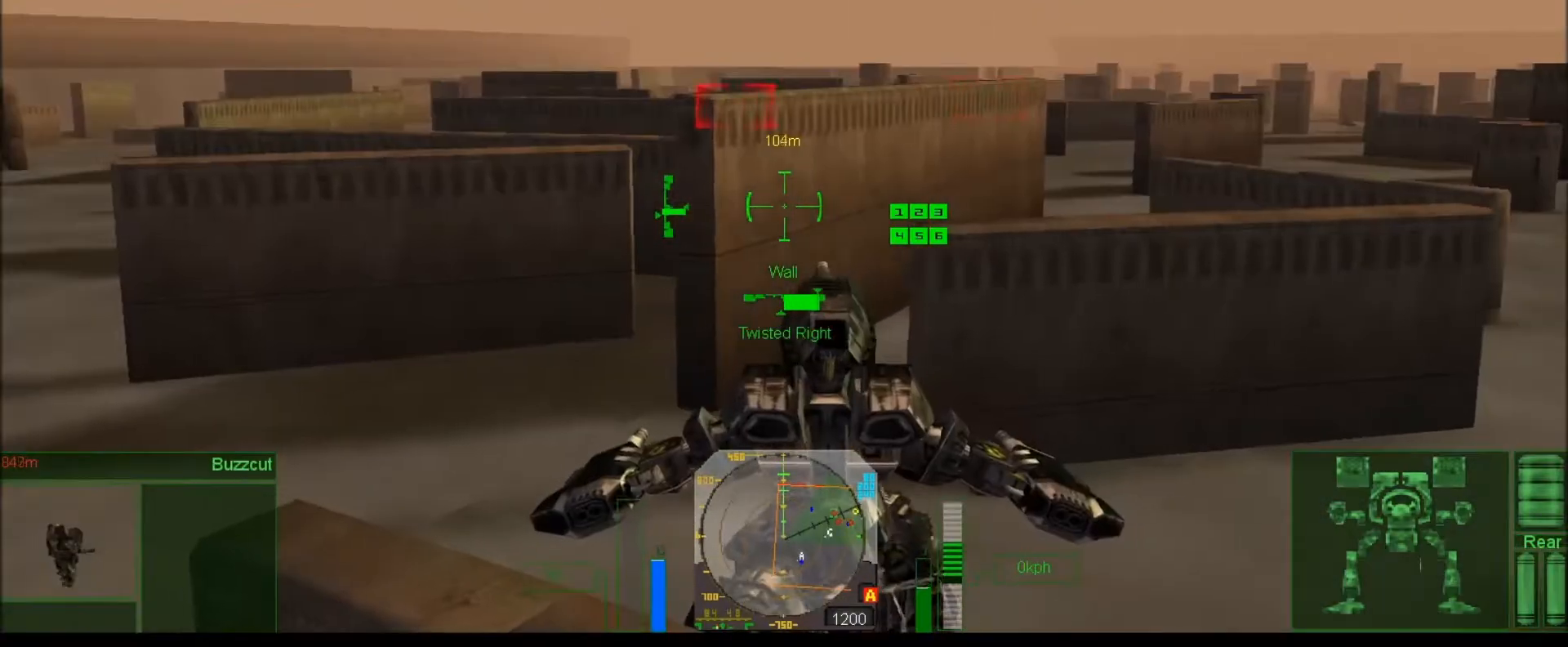
{"keys": [], "events": [[67, "e", "up"], [67, "num6", "down"], [133, "num2", "down"], [300, "e", "down"], [300, "num6", "up"], [433, "e", "up"], [467, "num2", "up"]]}